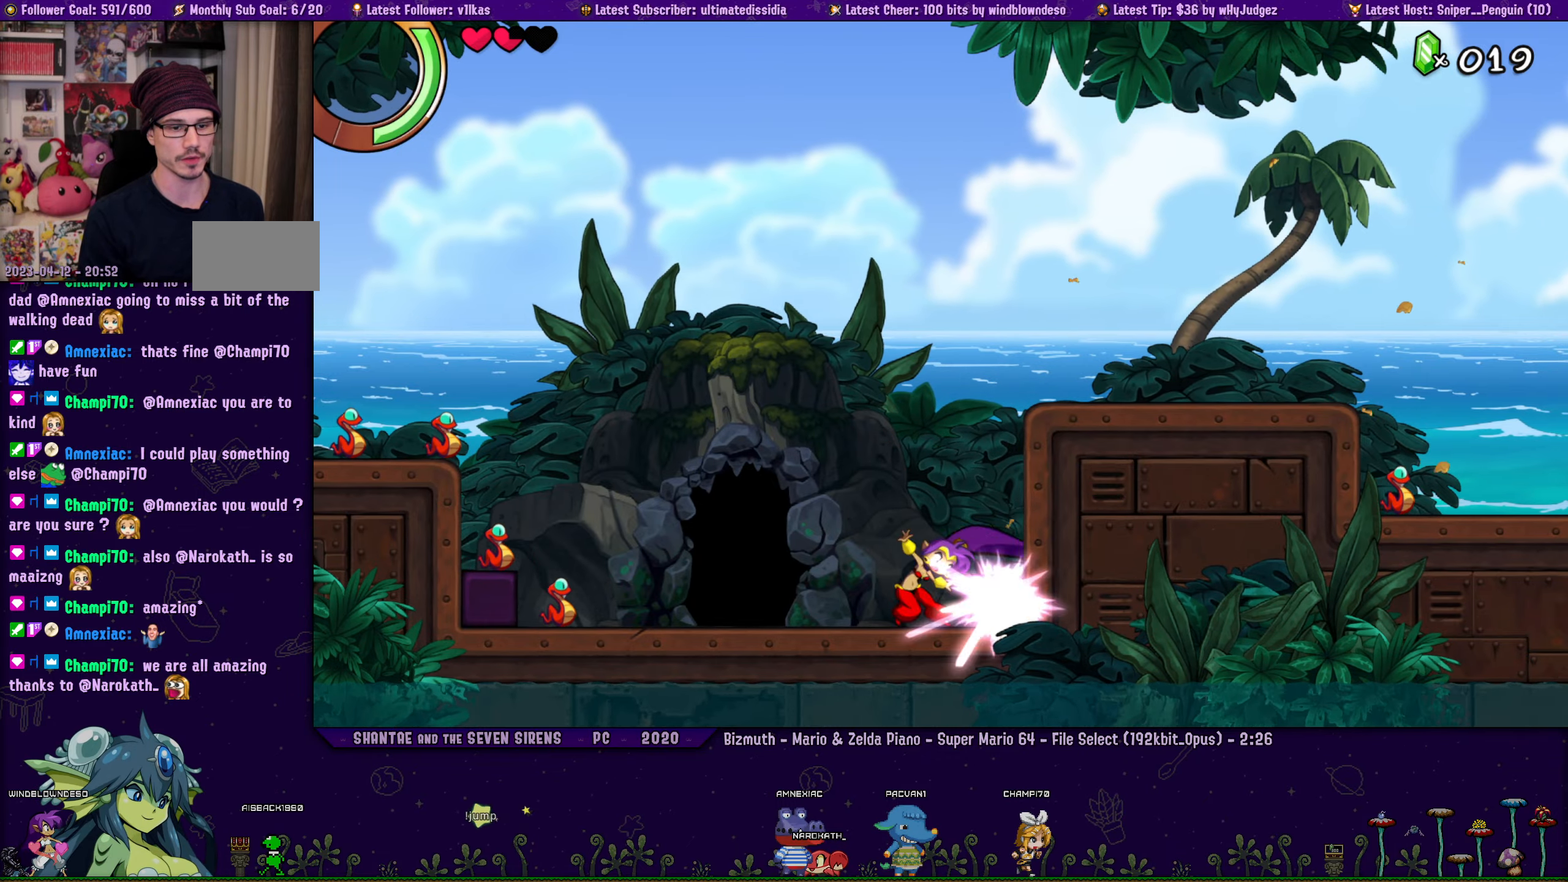
Gameplay with a controller (PlayStation layout); each line is a JSON object with the inputs held at the frame after it. "events" lists button and stick changes between this image and that frame as [ms after this image, input, new state], when the widget could be followed in between. Not read: L2 R2 TOUCHPAD.
{"buttons": ["TRIANGLE"], "left_stick": "center", "right_stick": "center", "events": [[67, "TRIANGLE", "down"]]}
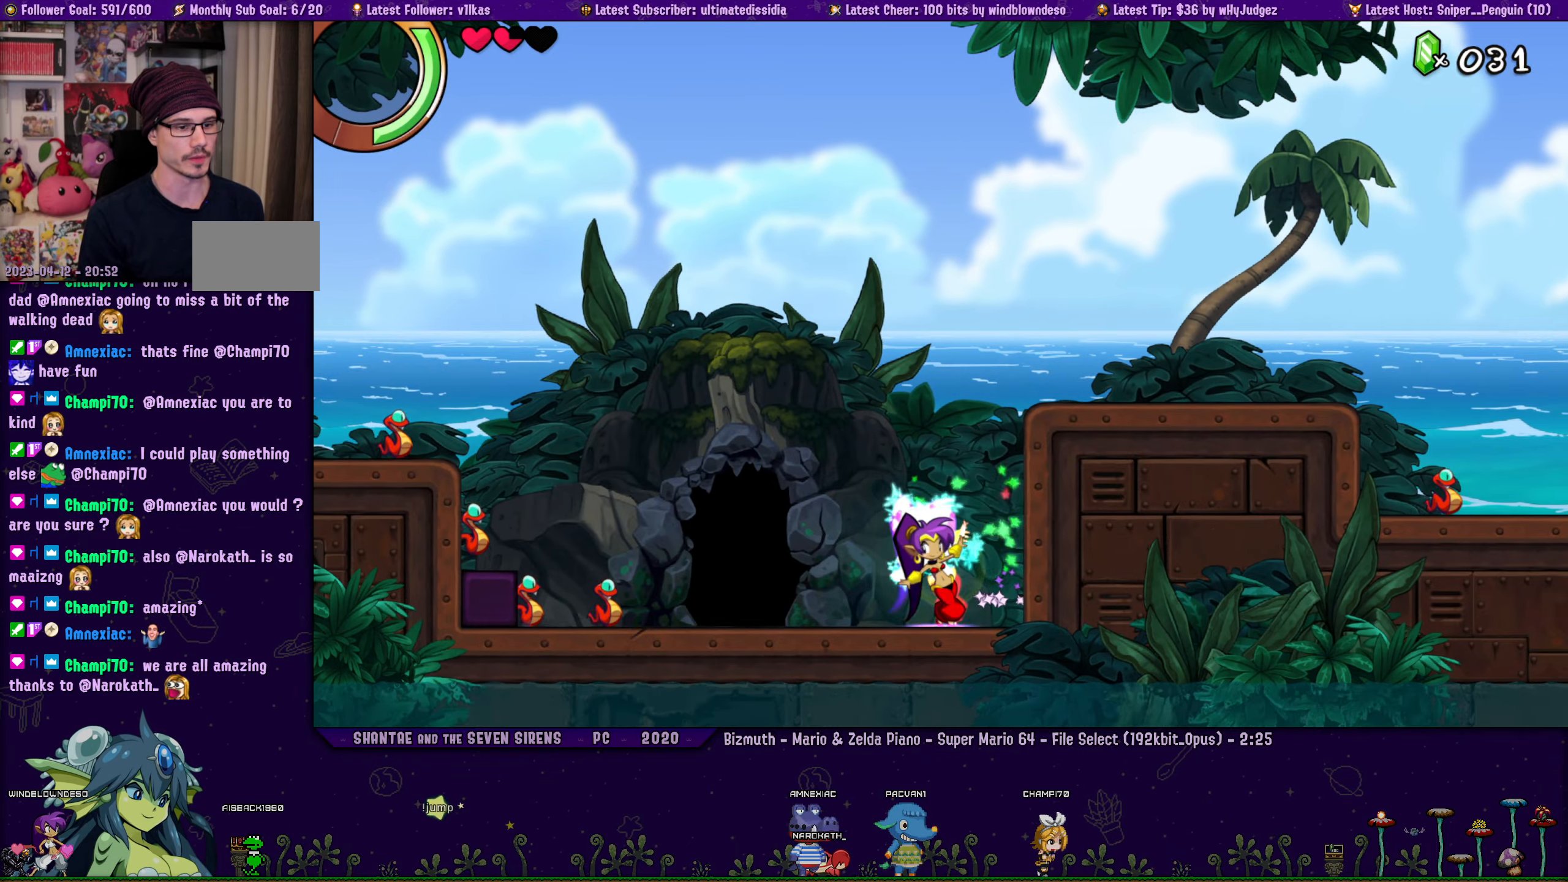
{"buttons": ["SQUARE", "DPAD_DOWN", "DPAD_LEFT"], "left_stick": "center", "right_stick": "center", "events": [[50, "TRIANGLE", "up"], [83, "DPAD_LEFT", "down"], [200, "CROSS", "down"], [267, "CROSS", "up"], [350, "DPAD_DOWN", "down"], [400, "SQUARE", "down"]]}
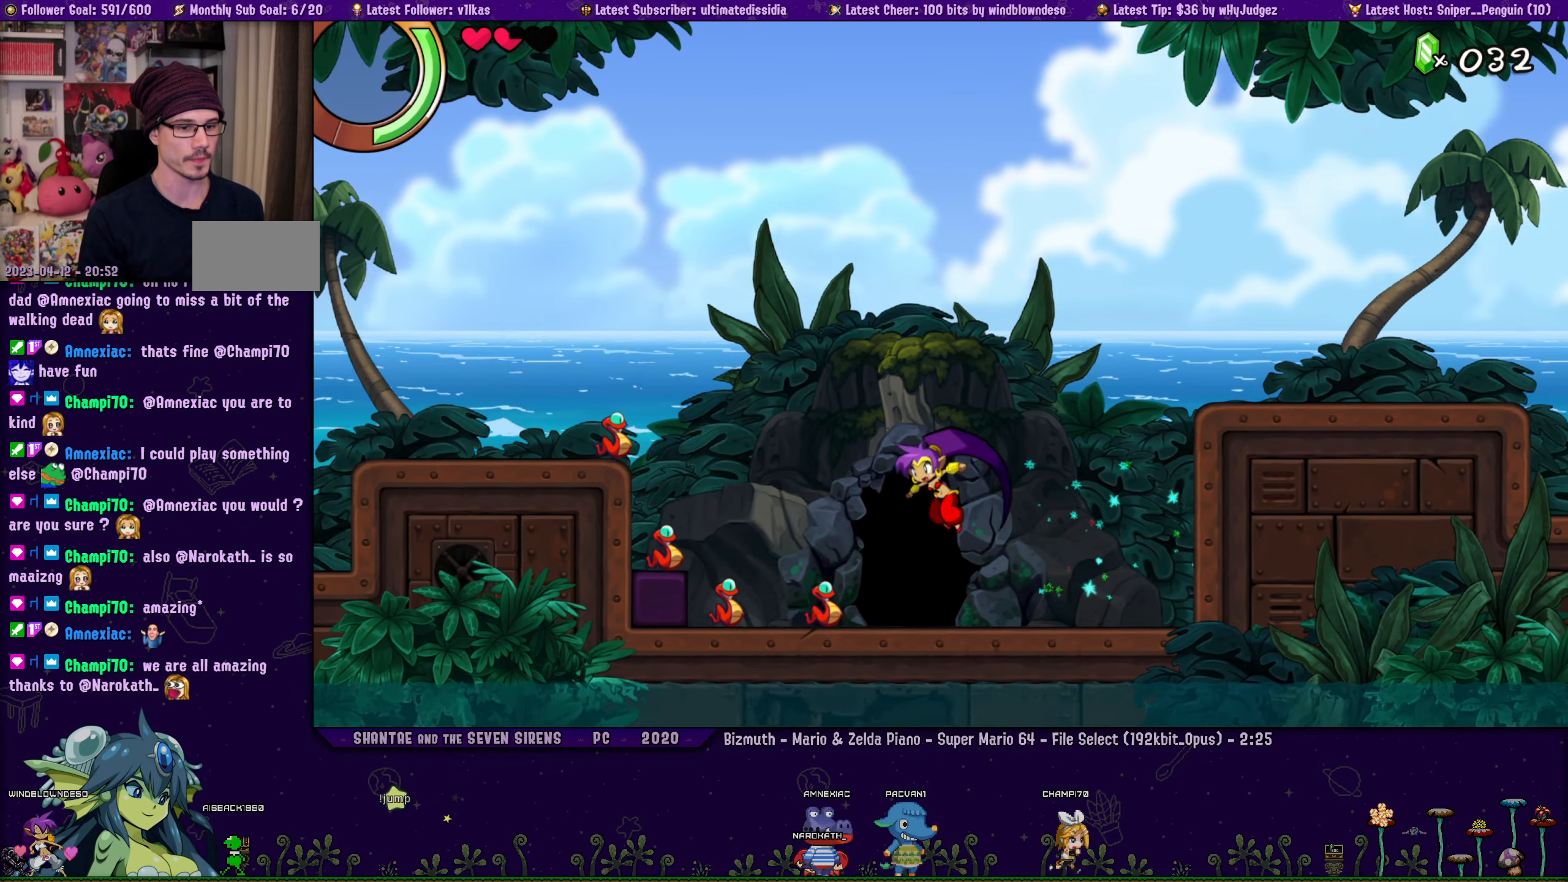
{"buttons": ["DPAD_DOWN"], "left_stick": "center", "right_stick": "center", "events": [[83, "DPAD_LEFT", "up"], [83, "SQUARE", "up"], [300, "SQUARE", "down"], [400, "SQUARE", "up"]]}
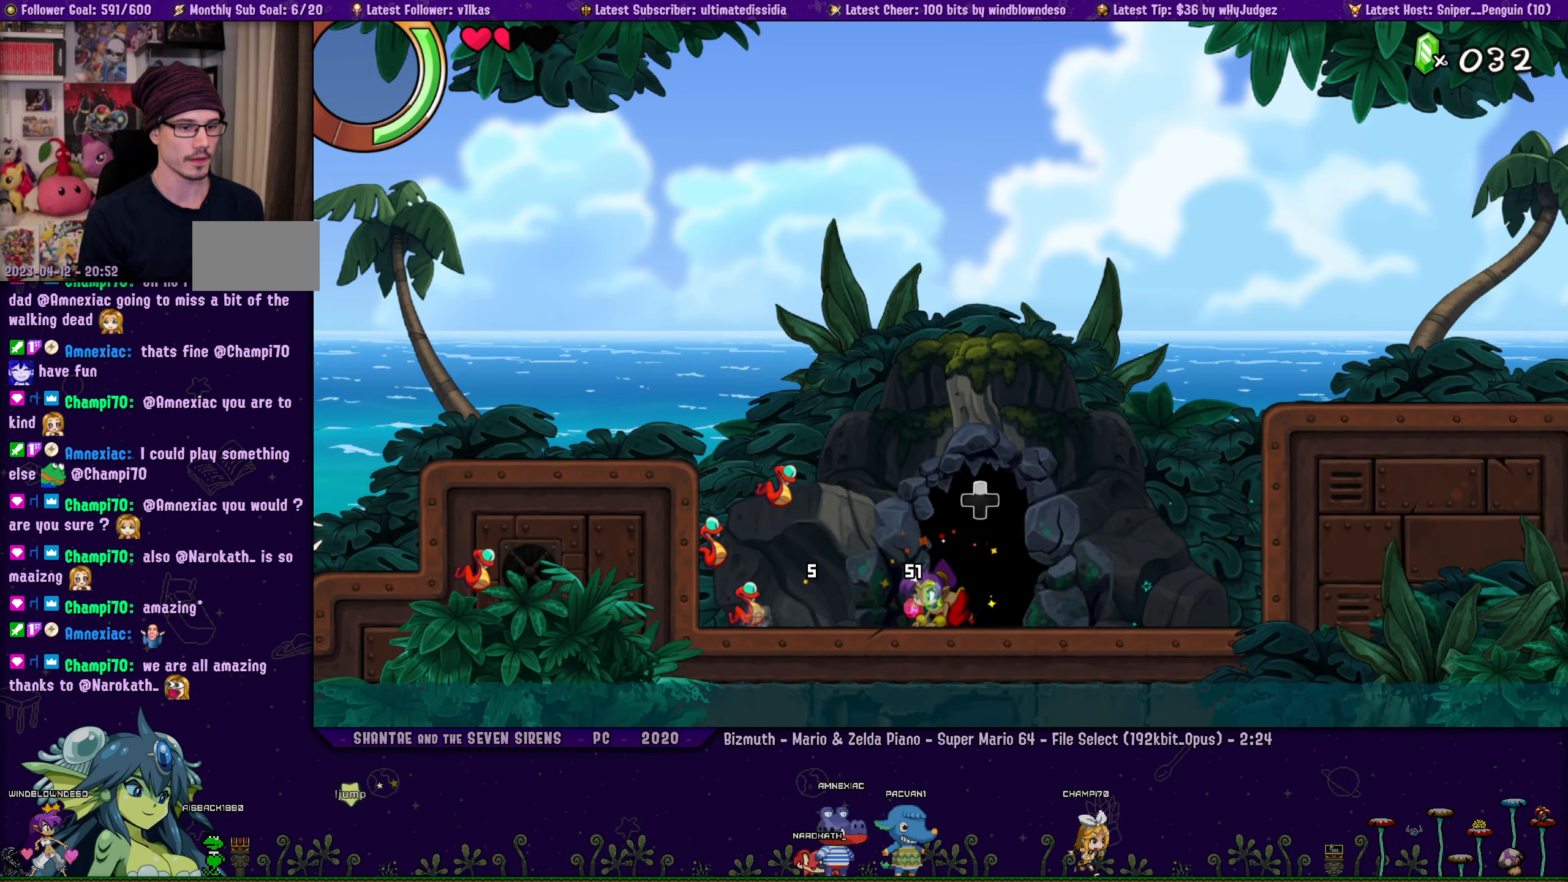
{"buttons": ["DPAD_LEFT"], "left_stick": "center", "right_stick": "center", "events": [[200, "SQUARE", "down"], [300, "SQUARE", "up"], [433, "DPAD_LEFT", "down"], [450, "DPAD_DOWN", "up"]]}
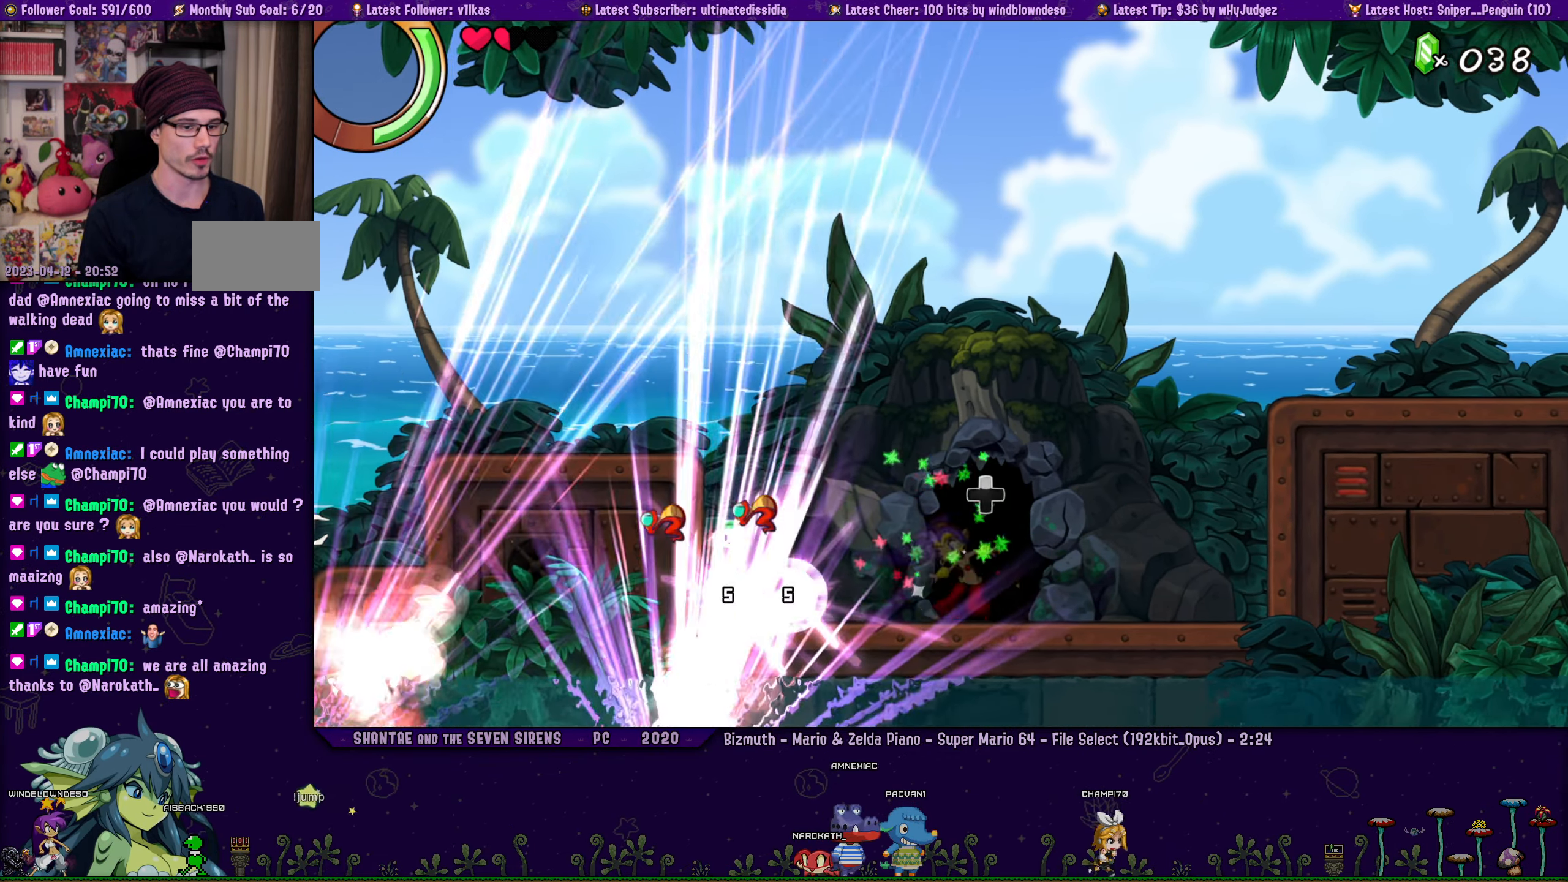
{"buttons": ["CROSS", "DPAD_LEFT"], "left_stick": "center", "right_stick": "center", "events": [[400, "CROSS", "down"]]}
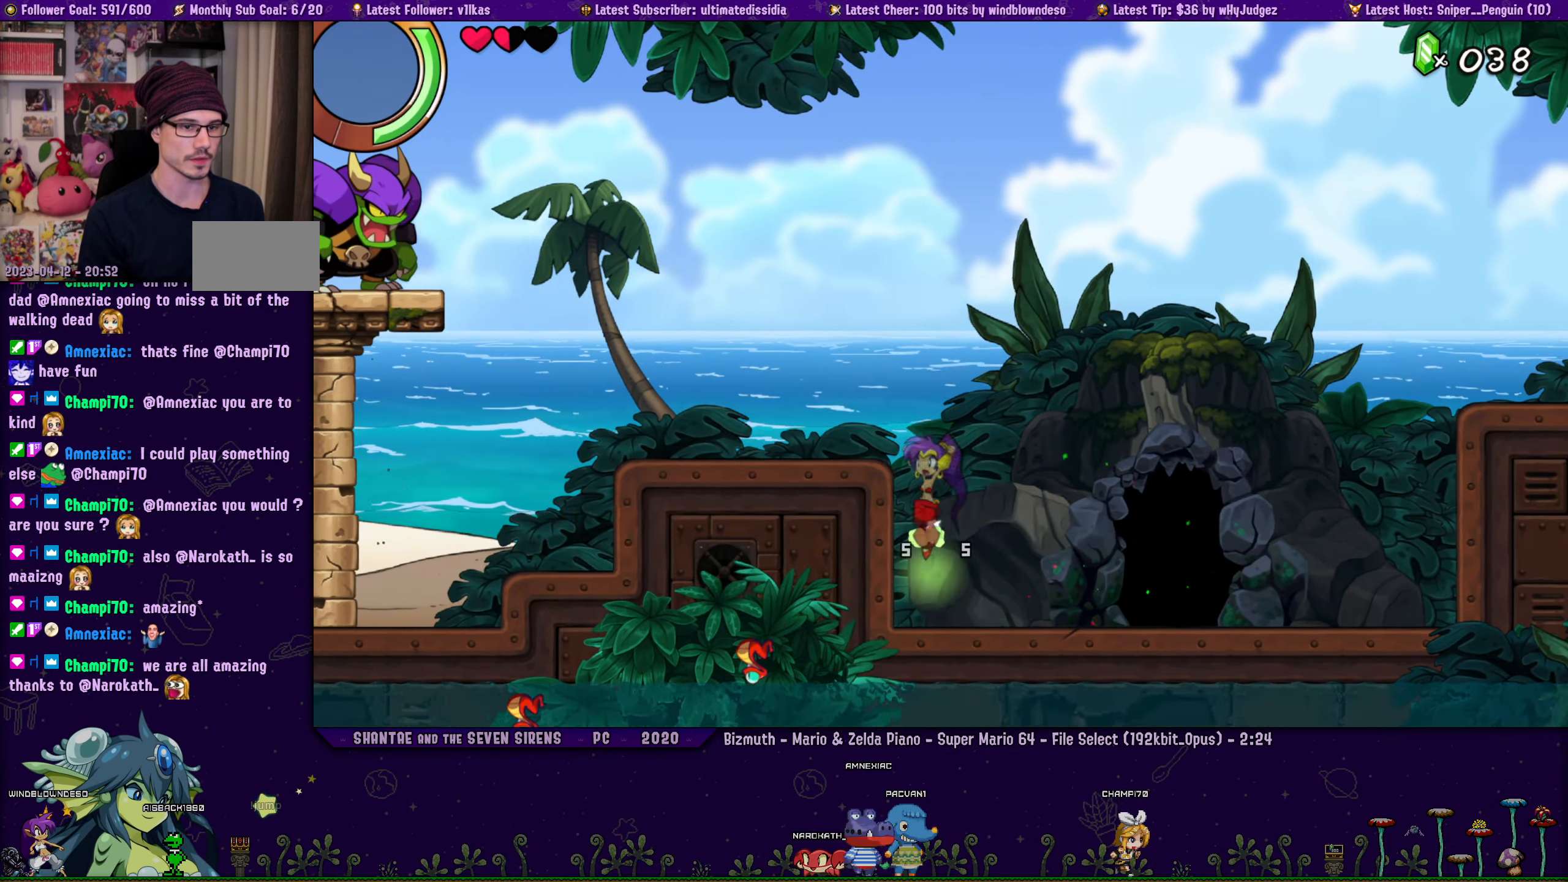
{"buttons": ["DPAD_LEFT"], "left_stick": "center", "right_stick": "center", "events": [[167, "CROSS", "up"]]}
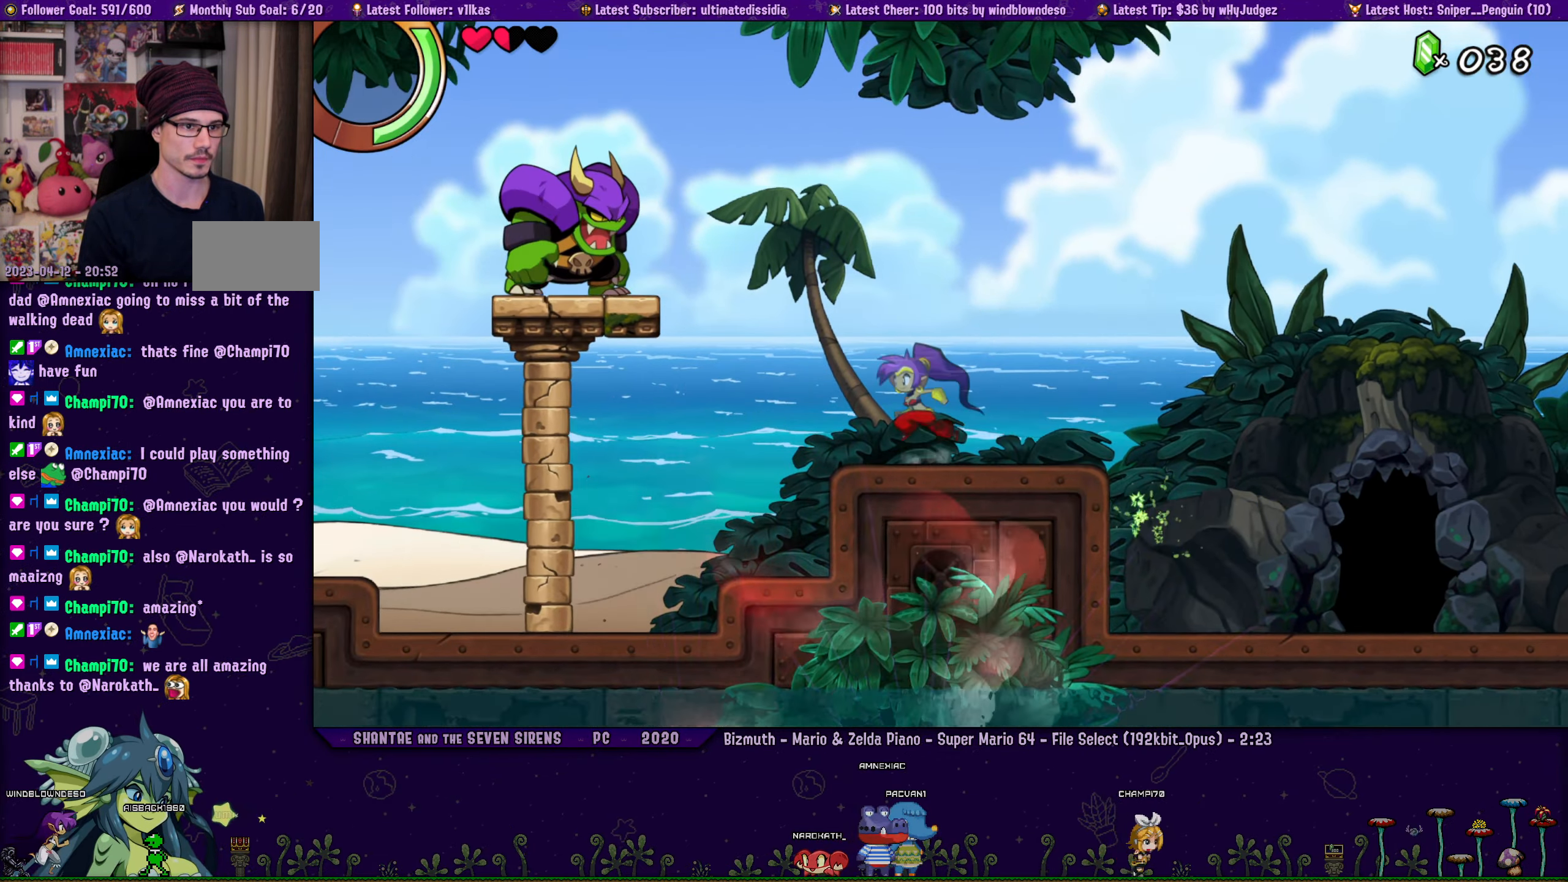
{"buttons": ["DPAD_LEFT"], "left_stick": "center", "right_stick": "center", "events": []}
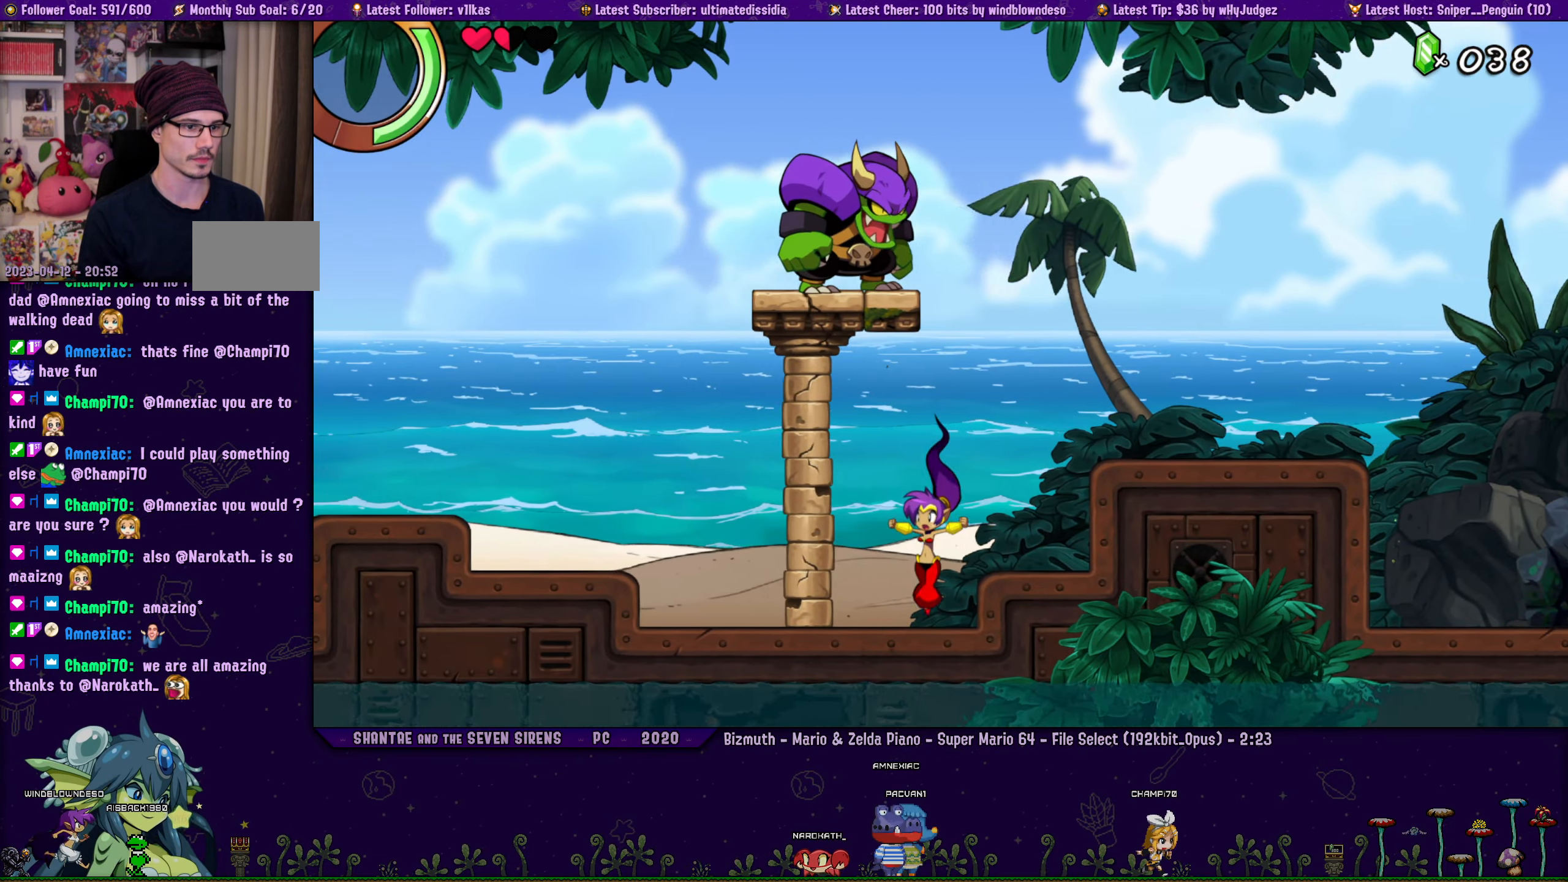
{"buttons": ["DPAD_LEFT"], "left_stick": "center", "right_stick": "center", "events": [[167, "CROSS", "down"], [333, "CROSS", "up"]]}
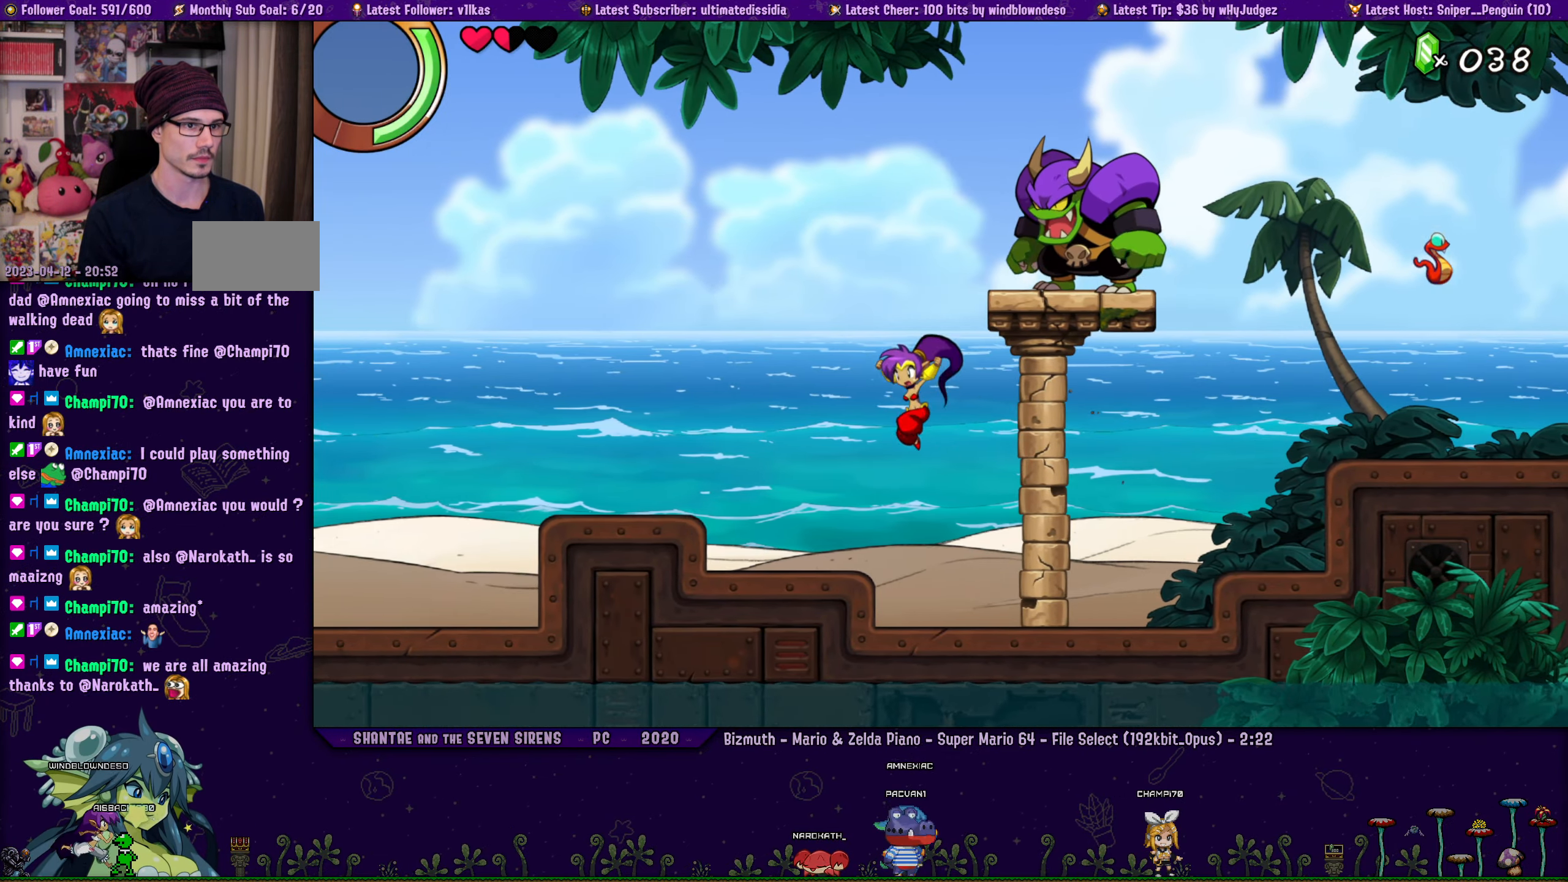
{"buttons": ["CROSS"], "left_stick": "center", "right_stick": "center", "events": [[184, "CROSS", "down"], [267, "DPAD_LEFT", "up"], [300, "SQUARE", "down"], [484, "SQUARE", "up"]]}
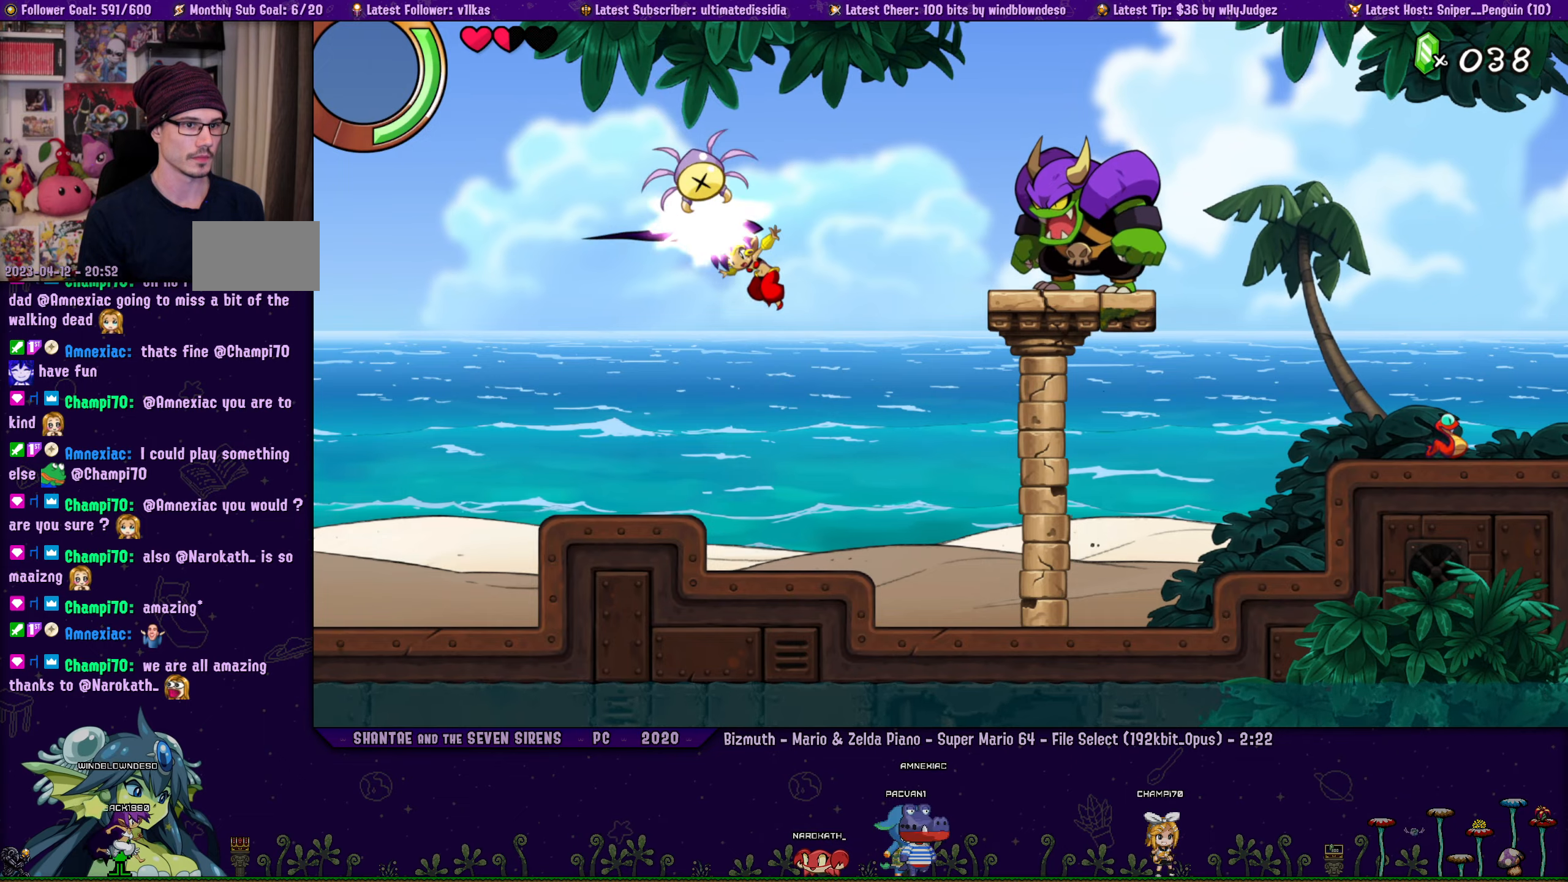
{"buttons": ["DPAD_LEFT"], "left_stick": "center", "right_stick": "center", "events": [[117, "CROSS", "up"], [150, "DPAD_LEFT", "down"]]}
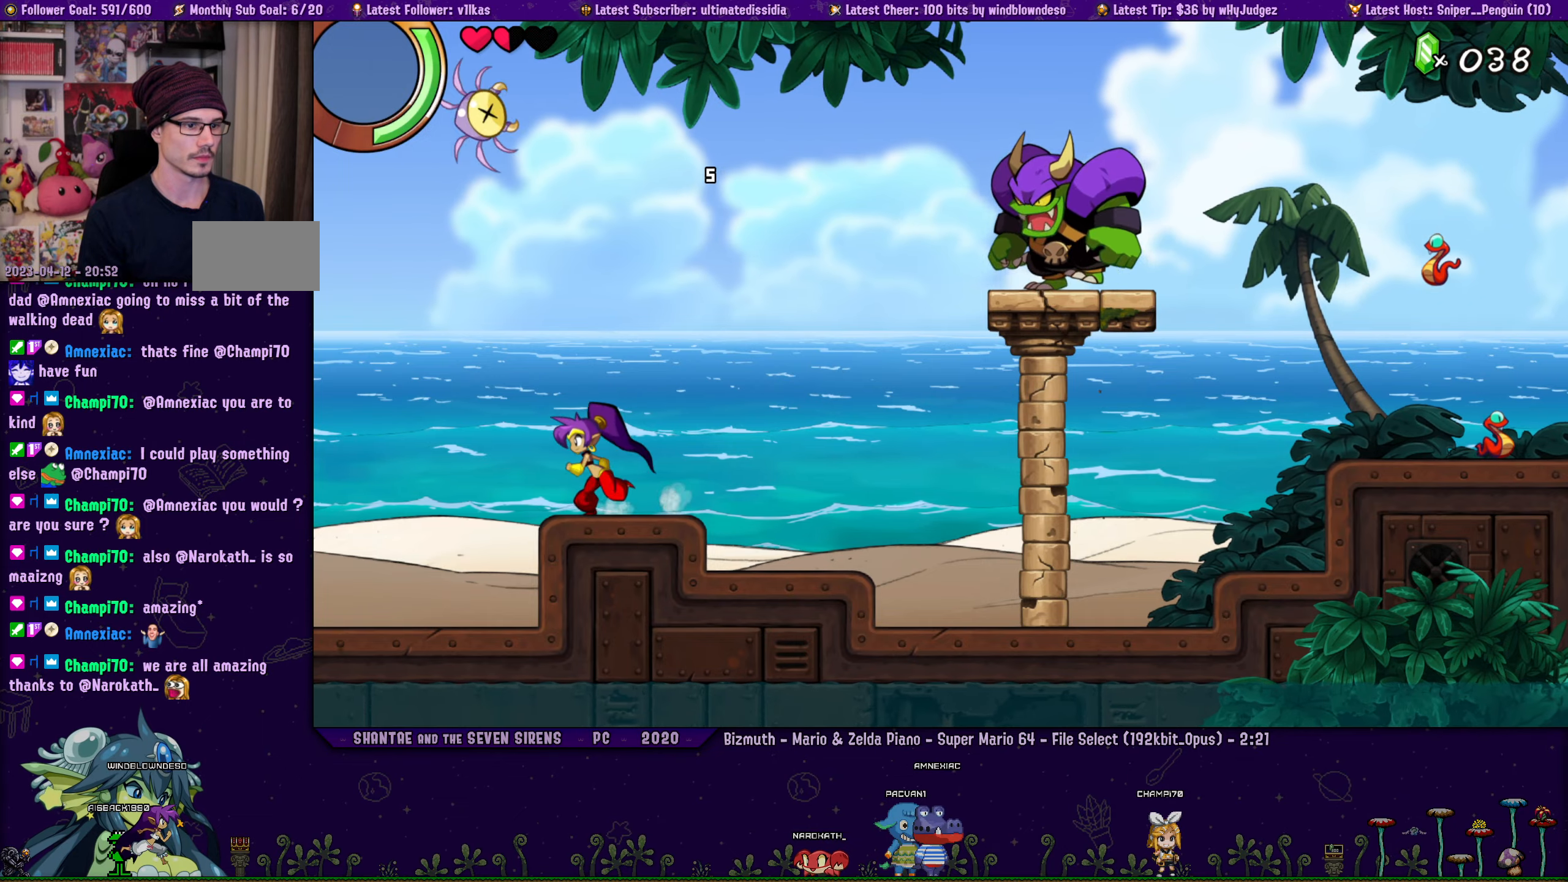
{"buttons": ["DPAD_LEFT"], "left_stick": "center", "right_stick": "center", "events": []}
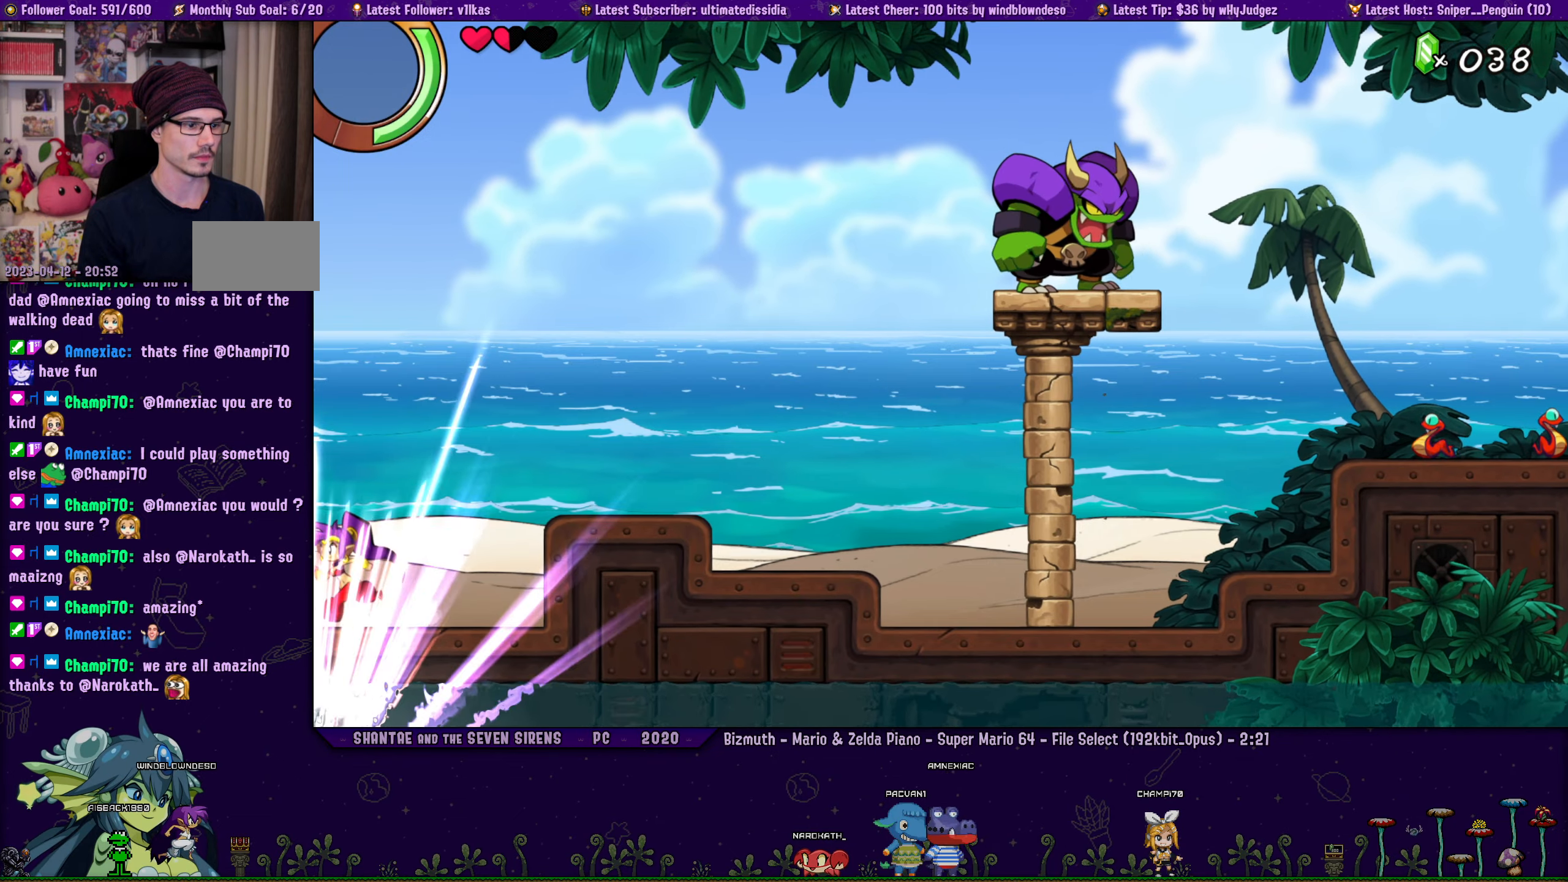
{"buttons": ["DPAD_LEFT"], "left_stick": "center", "right_stick": "center", "events": []}
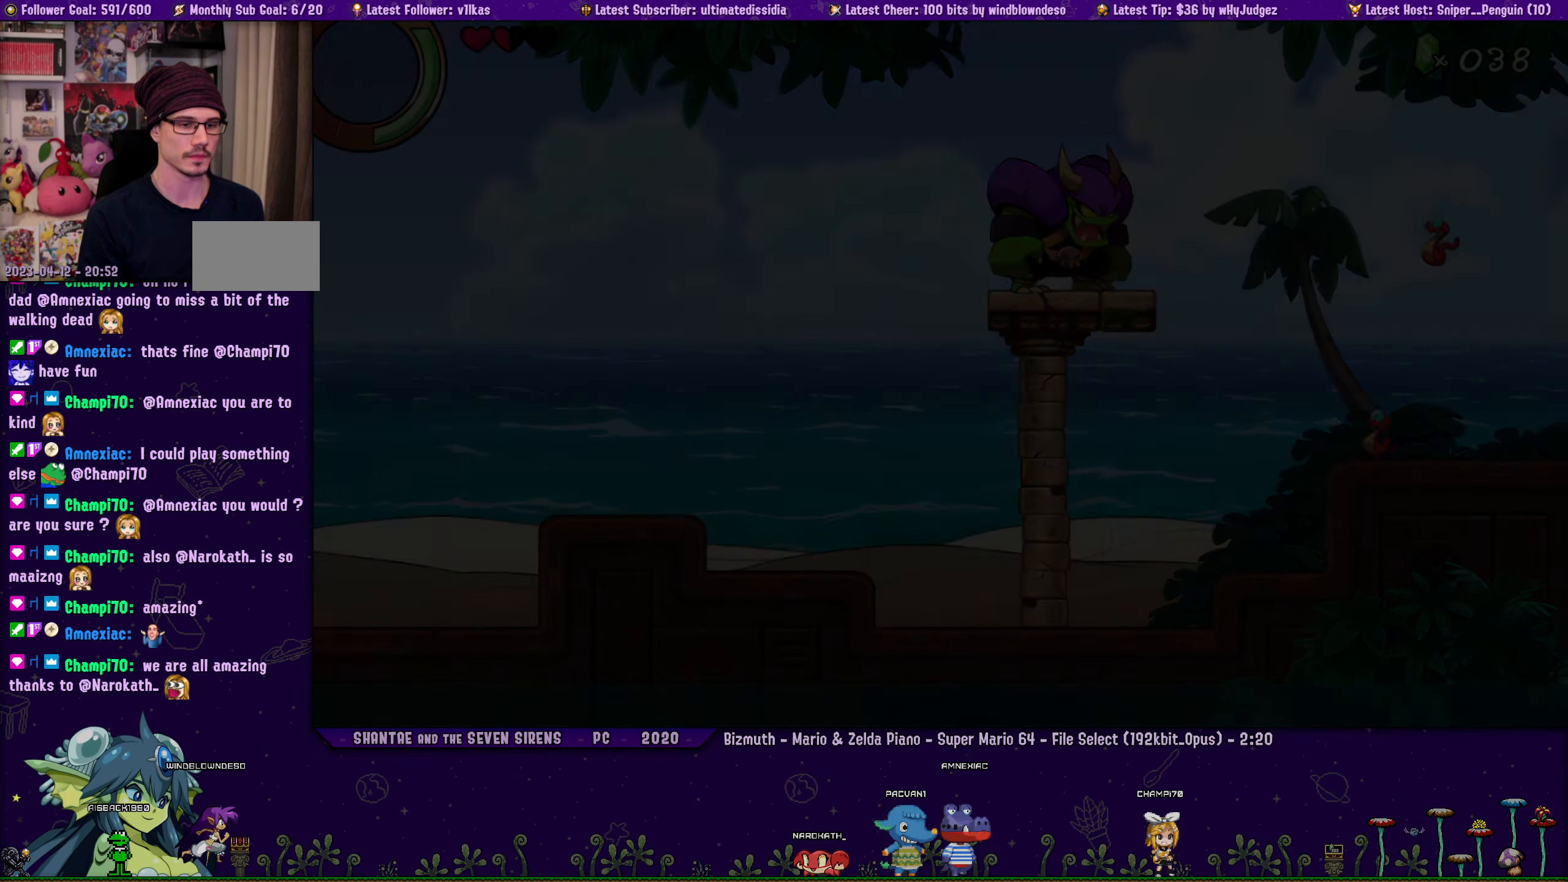
{"buttons": ["DPAD_LEFT"], "left_stick": "center", "right_stick": "center", "events": []}
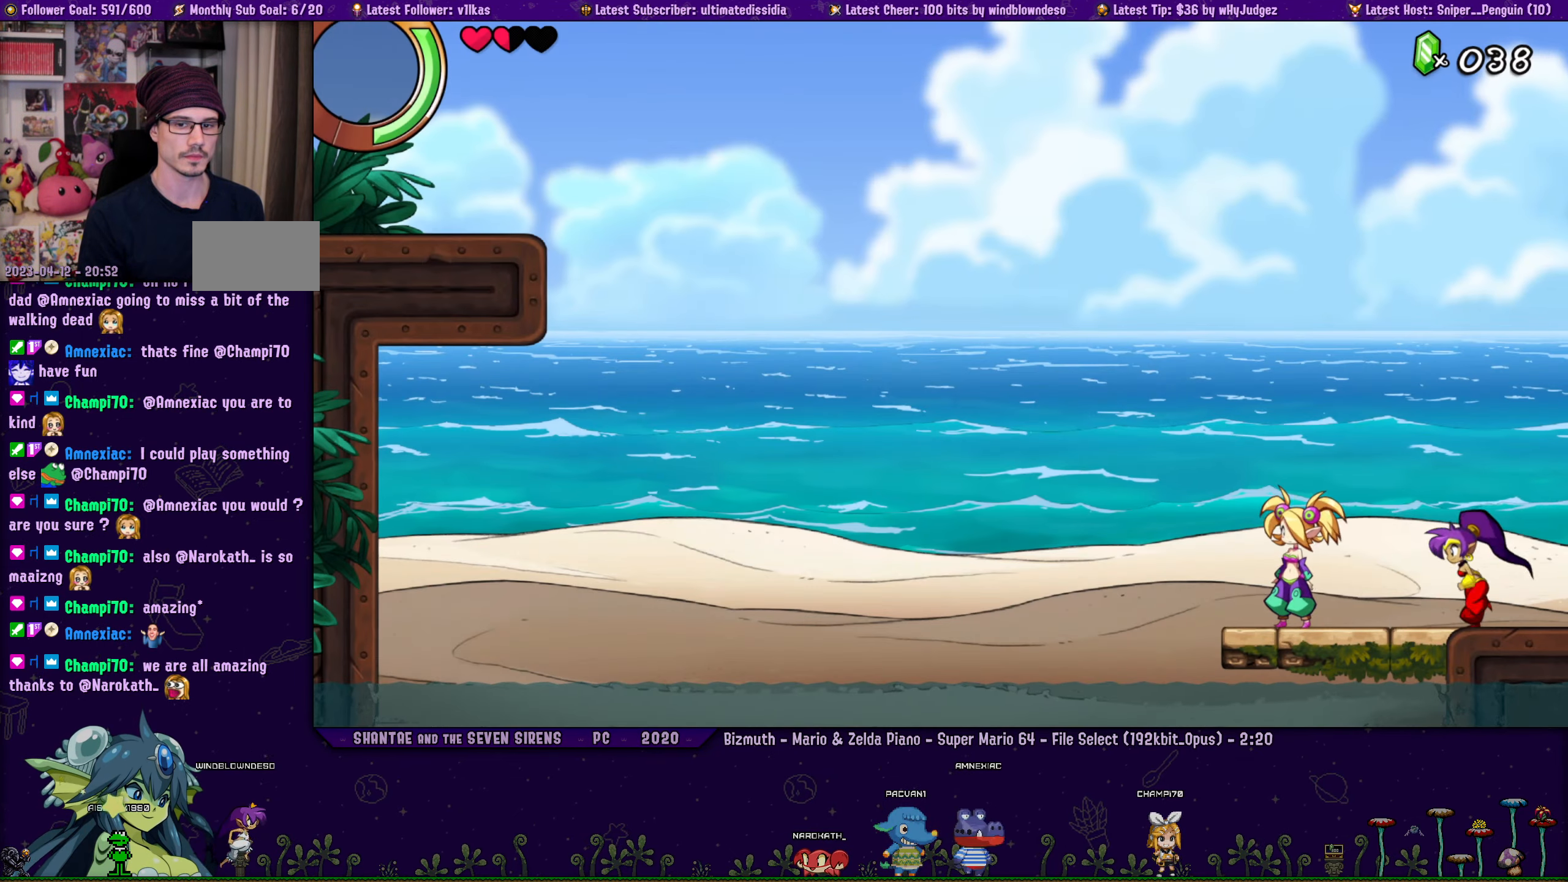
{"buttons": [], "left_stick": "center", "right_stick": "center", "events": [[150, "DPAD_LEFT", "up"], [184, "CIRCLE", "down"], [267, "CIRCLE", "up"]]}